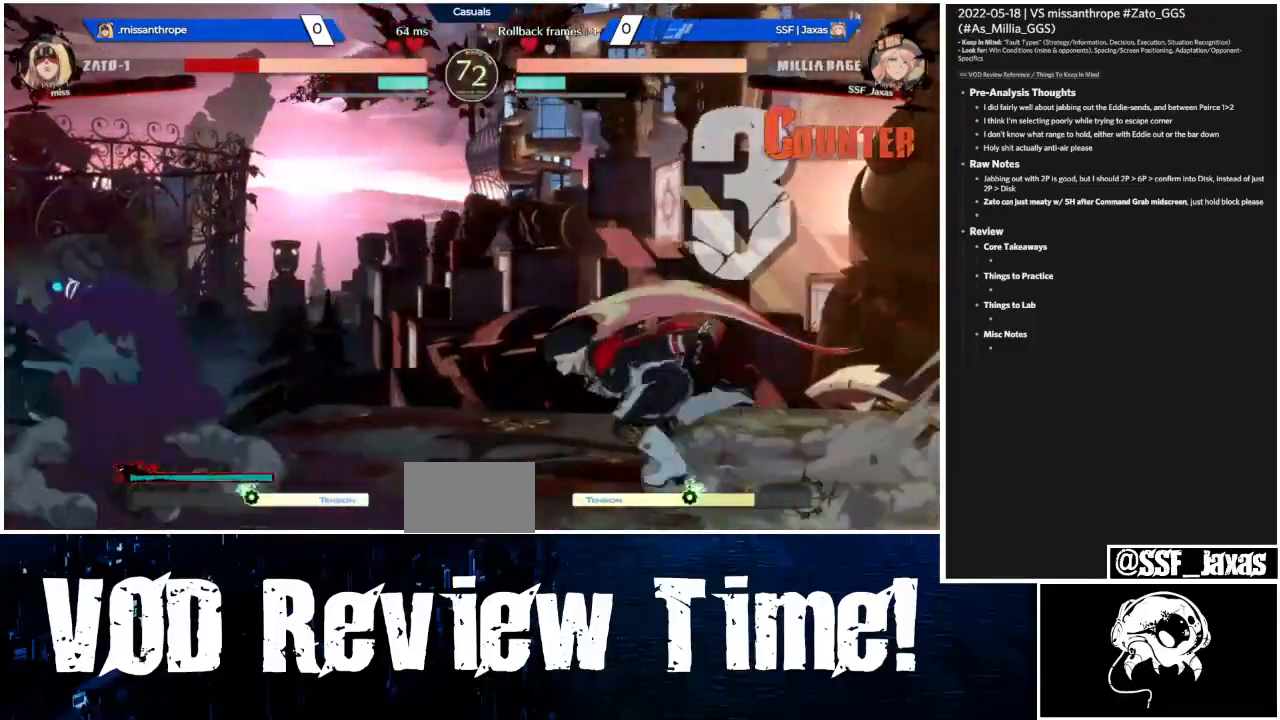
Gameplay with a controller (arcade stick); each line is a JSON object with the inputs held at the frame after it (dt_ms = milliseconds from this image to that frame). "events" lists button and stick changes between this image and that frame as [ms after this image, input, new state], when the widget could be followed in between. Not read: DPAD_RIGHT L3 R3 other_buttons.
{"dt_ms": 500, "buttons": [], "events": [[333, "DPAD_UP", "down"], [333, "L1", "up"], [467, "DPAD_UP", "up"]]}
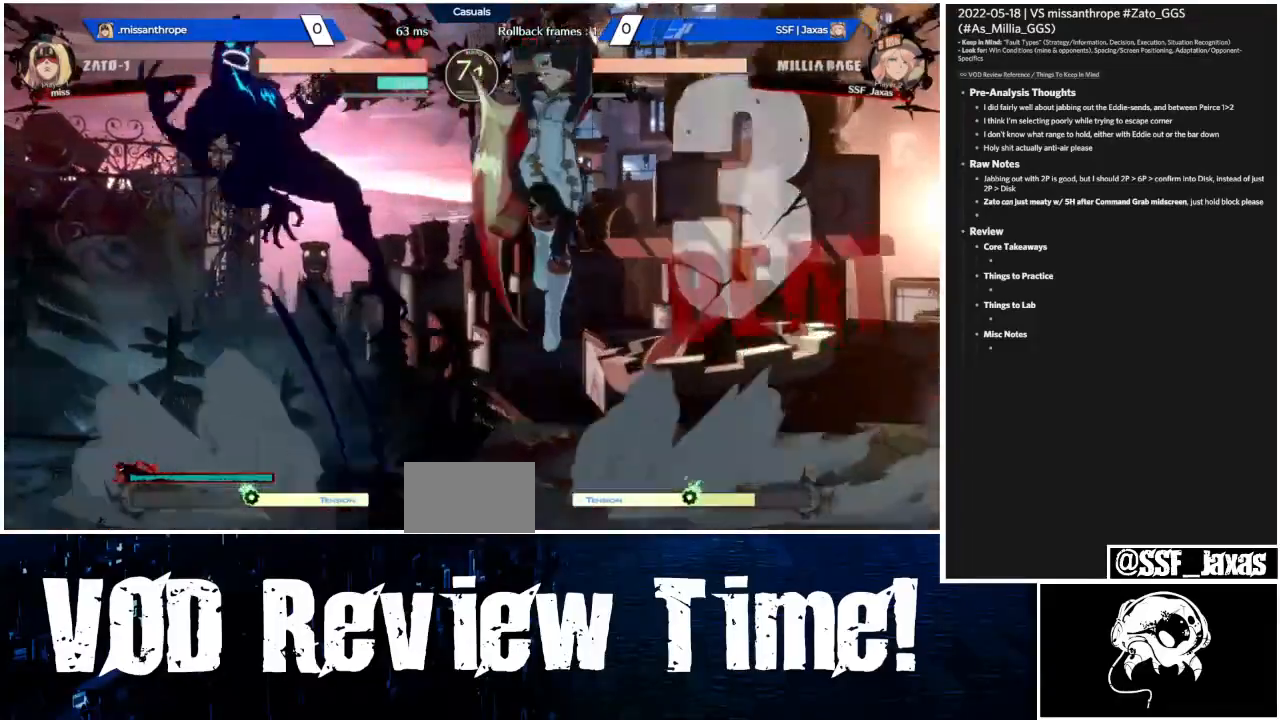
{"dt_ms": 500, "buttons": [], "events": [[300, "TRIANGLE", "down"], [433, "TRIANGLE", "up"]]}
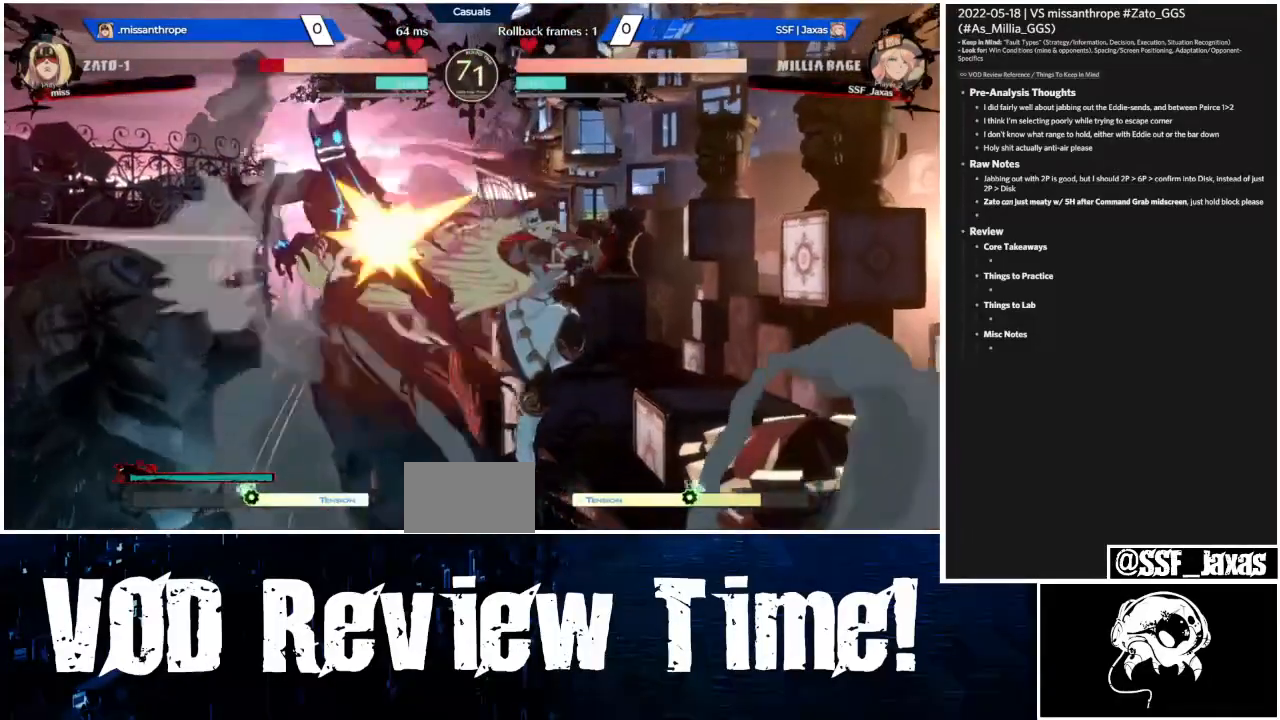
{"dt_ms": 1000, "buttons": []}
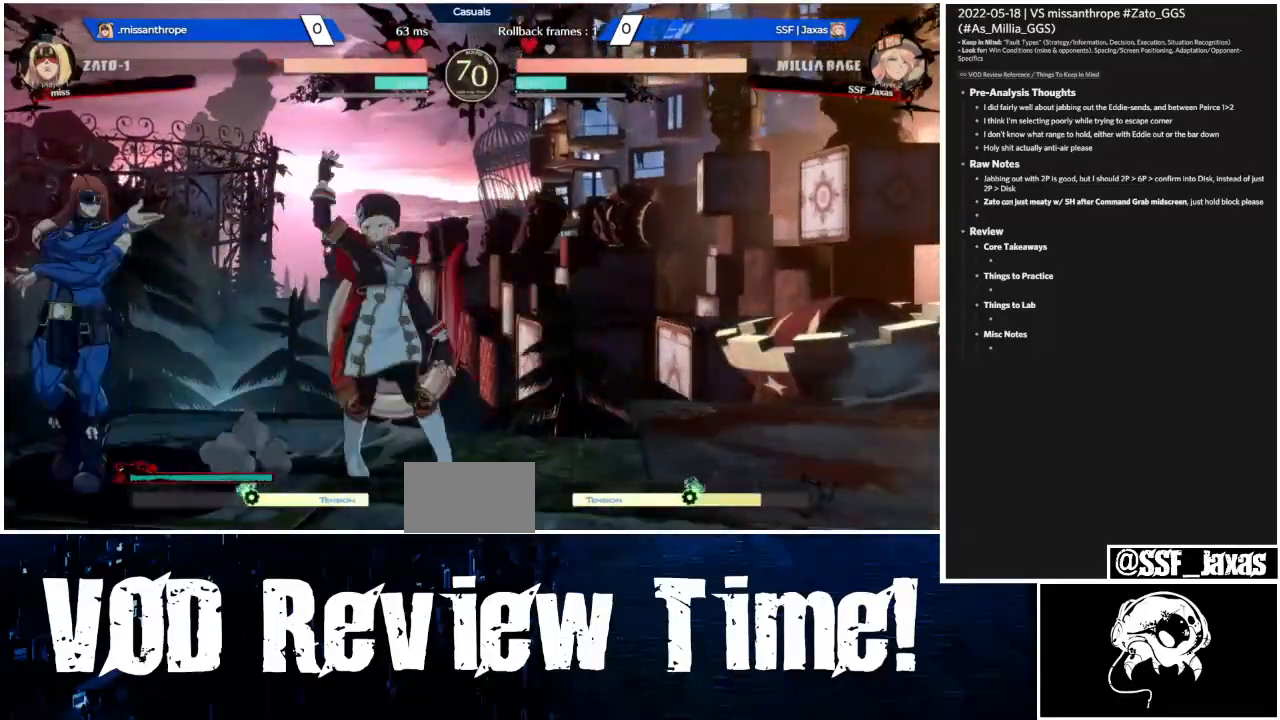
{"dt_ms": 500, "buttons": ["DPAD_LEFT"], "events": [[467, "DPAD_LEFT", "down"]]}
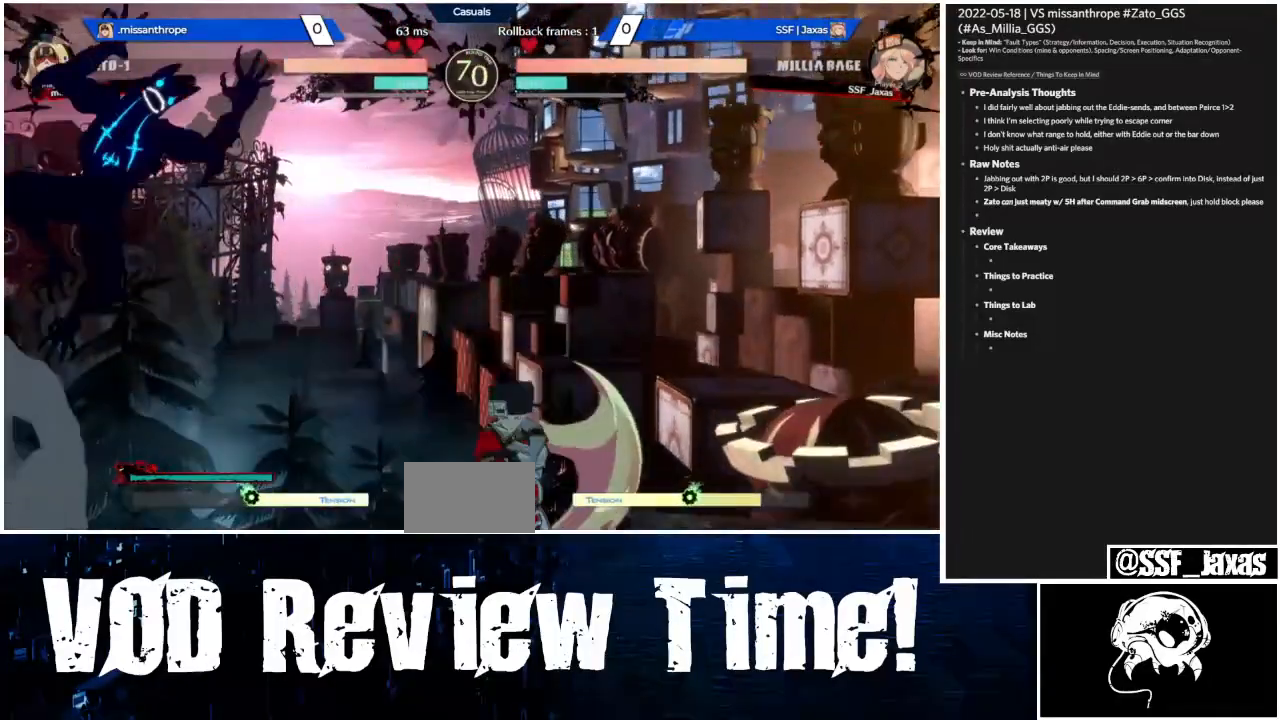
{"dt_ms": 500, "buttons": [], "events": [[100, "CROSS", "down"], [200, "DPAD_LEFT", "up"], [233, "CROSS", "up"], [300, "DPAD_DOWN", "down"], [400, "DPAD_LEFT", "down"], [433, "DPAD_DOWN", "up"], [500, "DPAD_LEFT", "up"]]}
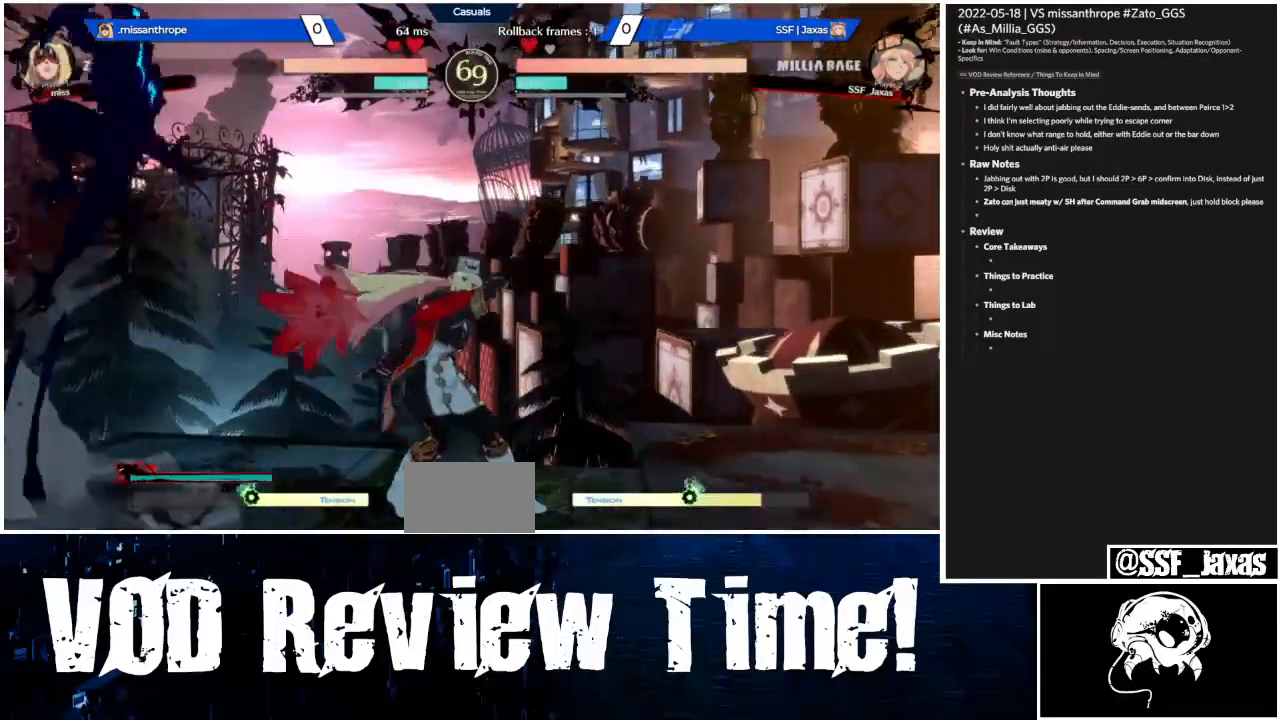
{"dt_ms": 500, "buttons": [], "events": []}
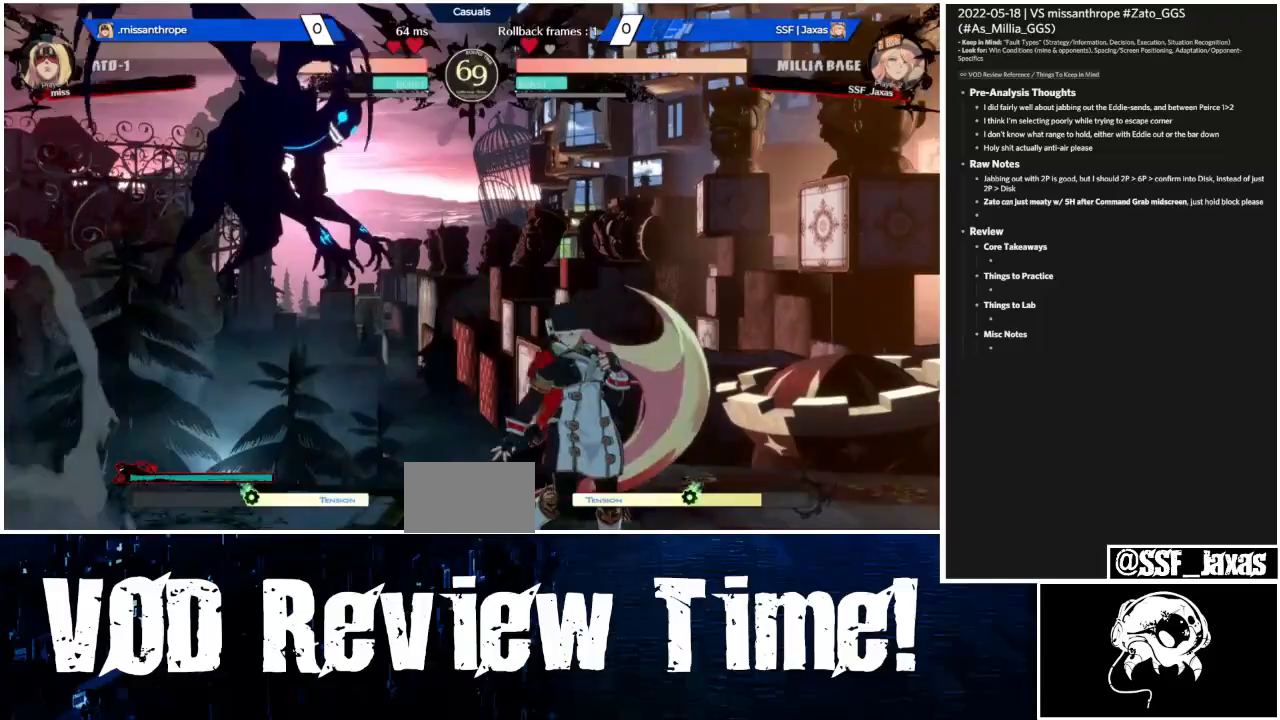
{"dt_ms": 500, "buttons": ["DPAD_LEFT"], "events": [[67, "L1", "down"], [167, "L1", "up"], [500, "DPAD_LEFT", "down"]]}
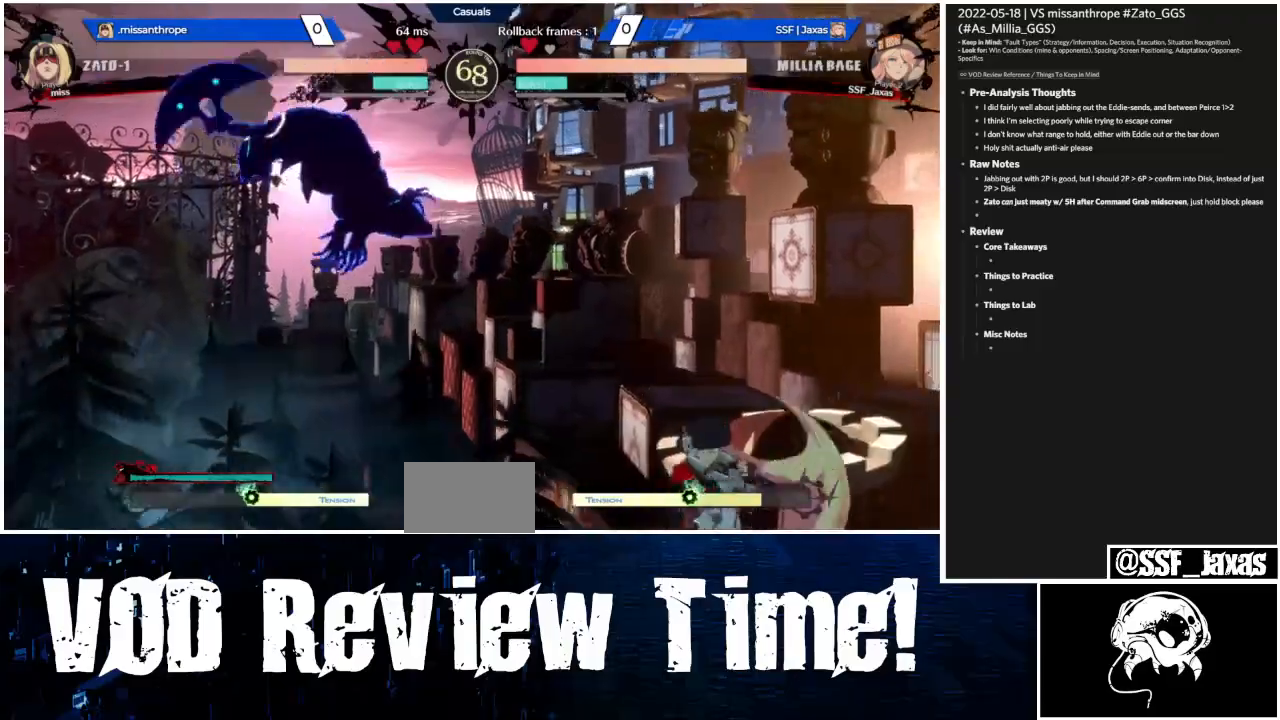
{"dt_ms": 500, "buttons": ["TRIANGLE", "DPAD_LEFT"], "events": [[100, "CROSS", "down"], [200, "DPAD_LEFT", "up"], [233, "CROSS", "up"], [267, "DPAD_DOWN", "down"], [300, "DPAD_LEFT", "down"], [367, "DPAD_DOWN", "up"], [367, "TRIANGLE", "down"]]}
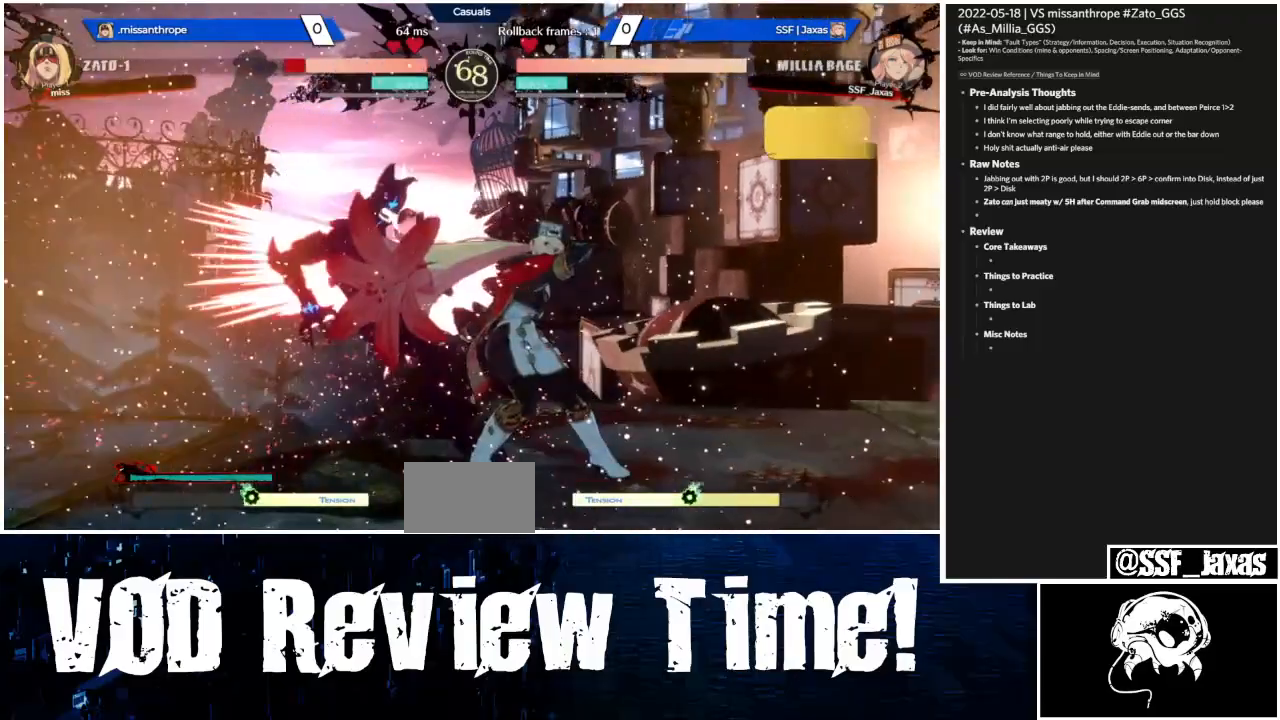
{"dt_ms": 1000, "buttons": []}
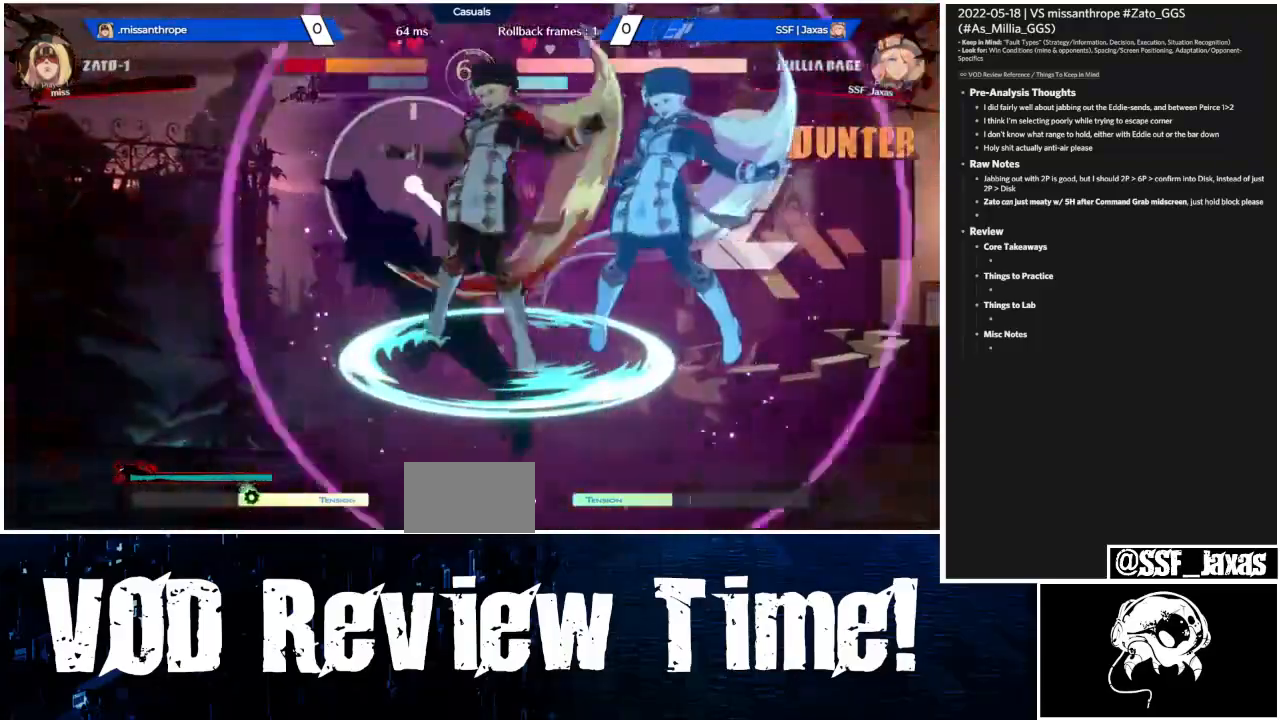
{"dt_ms": 500, "buttons": [], "events": [[67, "SQUARE", "down"], [200, "SQUARE", "up"], [300, "R2", "down"], [500, "R2", "up"]]}
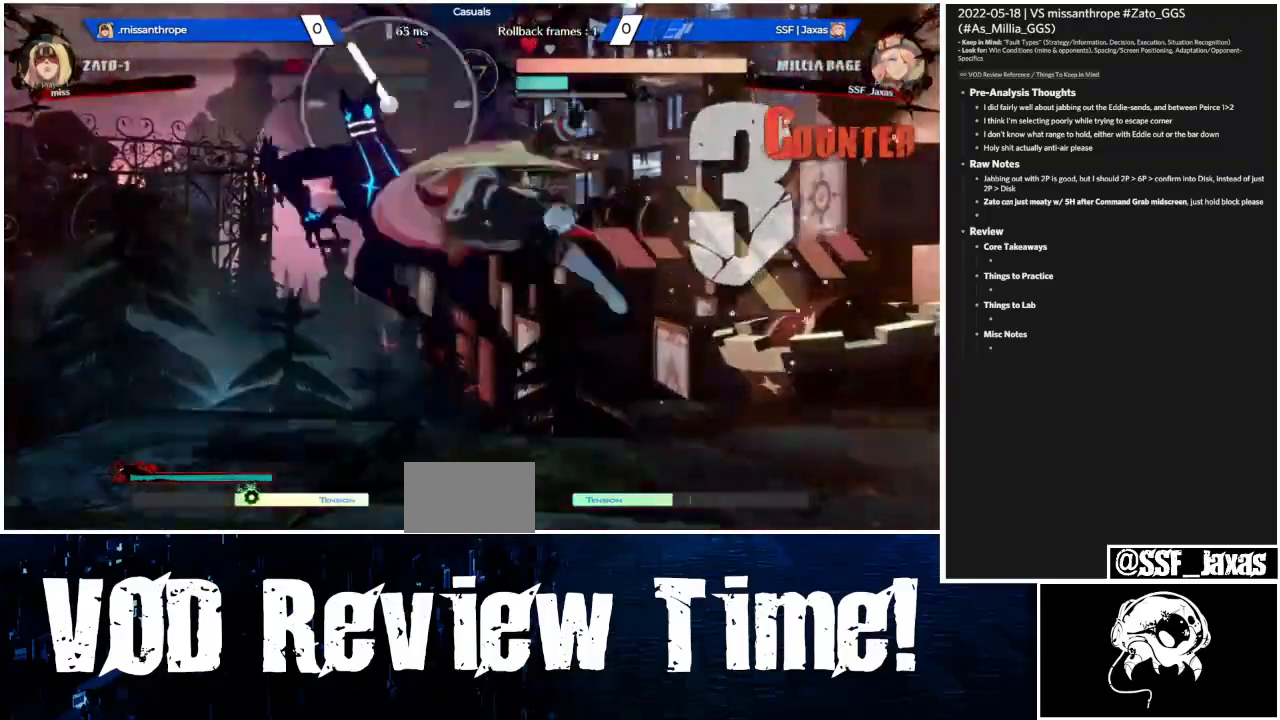
{"dt_ms": 1000, "buttons": []}
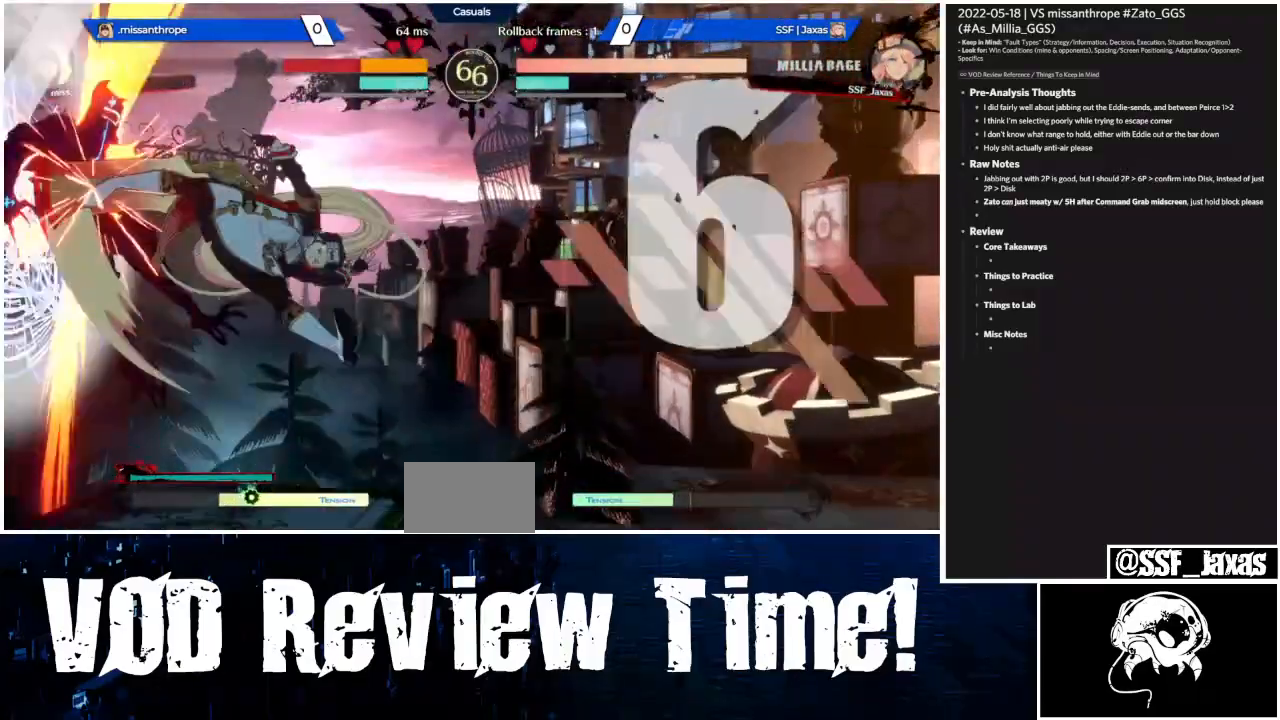
{"dt_ms": 500, "buttons": [], "events": [[133, "L1", "down"], [300, "L1", "up"], [400, "SQUARE", "down"], [500, "SQUARE", "up"]]}
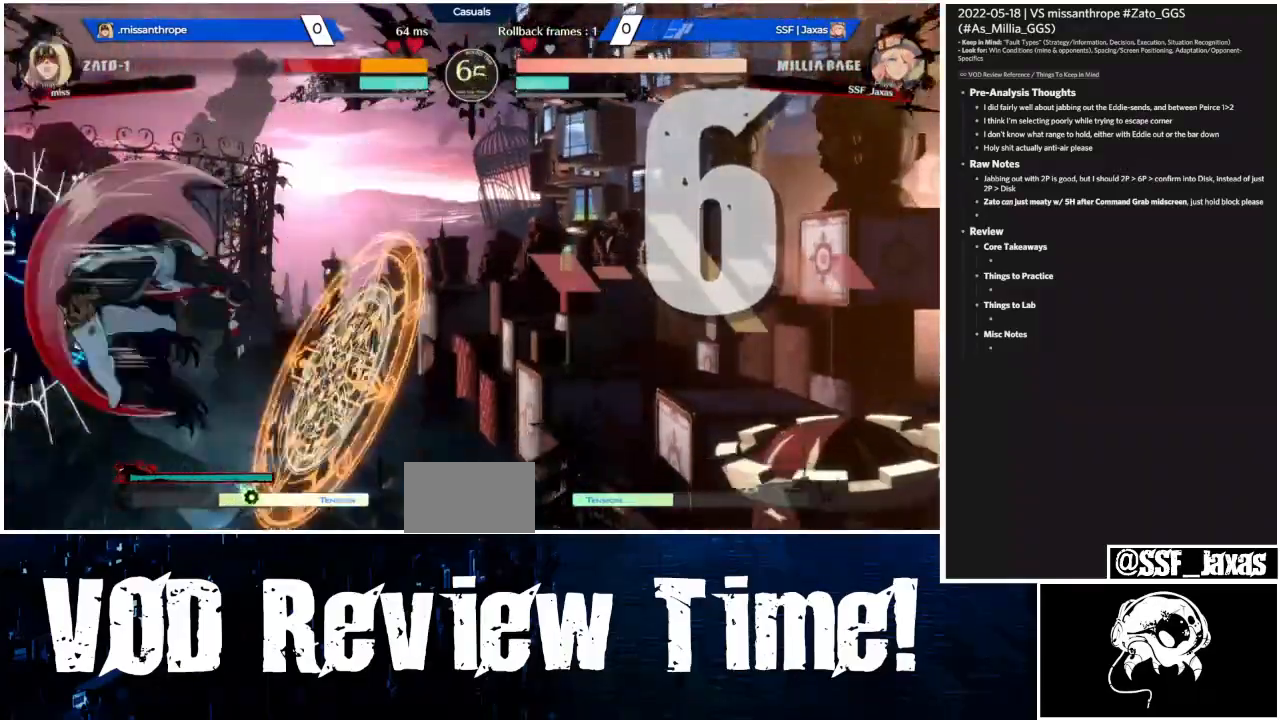
{"dt_ms": 500, "buttons": [], "events": [[100, "R2", "down"], [300, "R2", "up"]]}
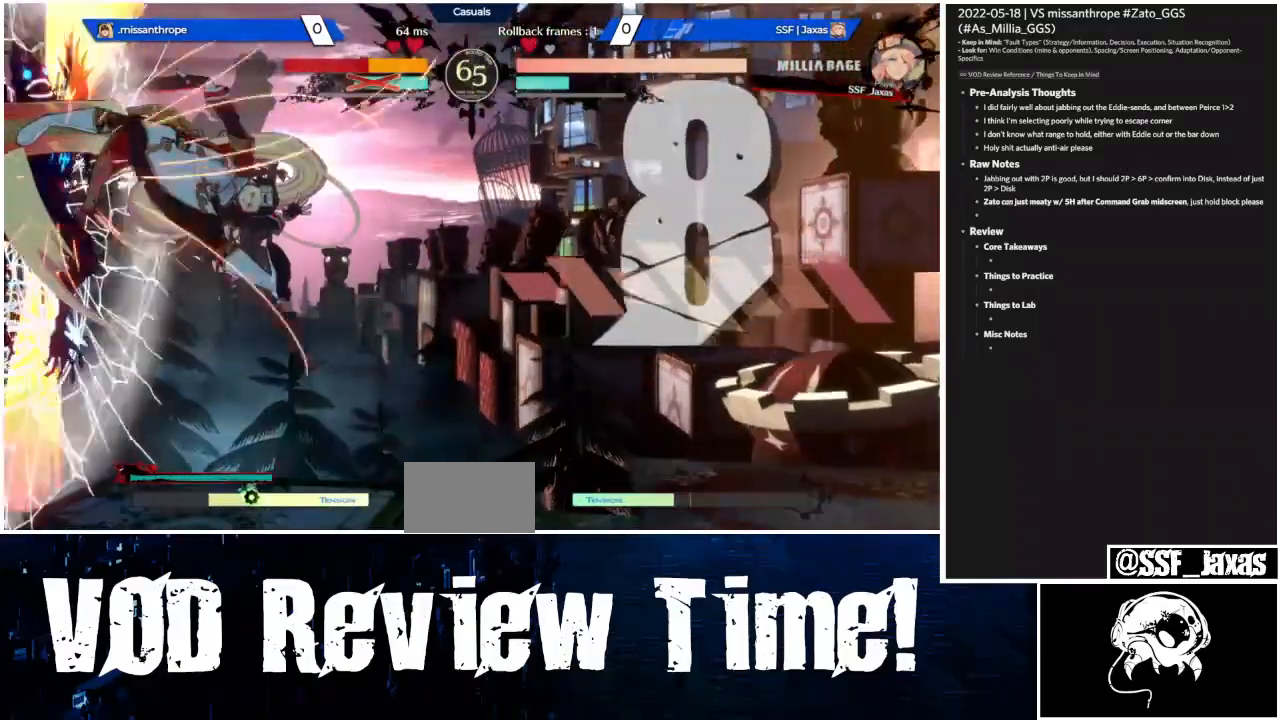
{"dt_ms": 500, "buttons": [], "events": []}
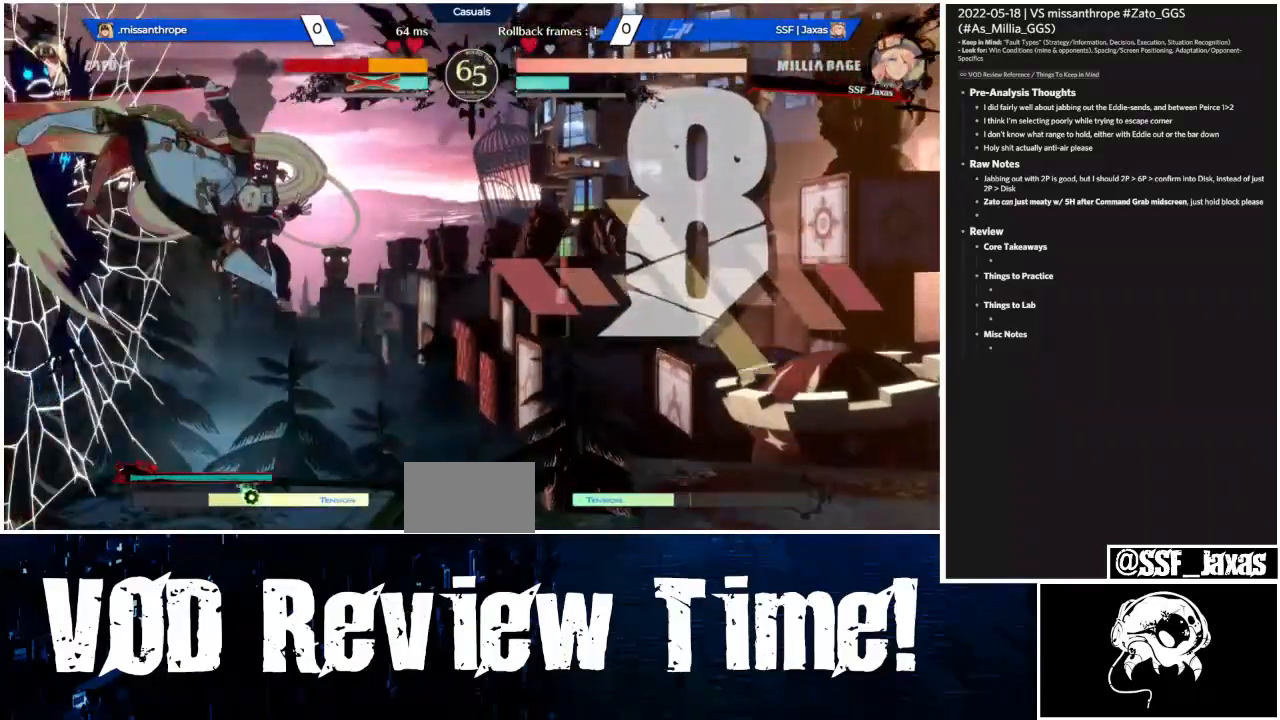
{"dt_ms": 500, "buttons": ["R1"], "events": [[400, "DPAD_DOWN", "down"], [433, "DPAD_LEFT", "down"], [467, "DPAD_DOWN", "up"], [467, "R1", "down"], [500, "DPAD_LEFT", "up"]]}
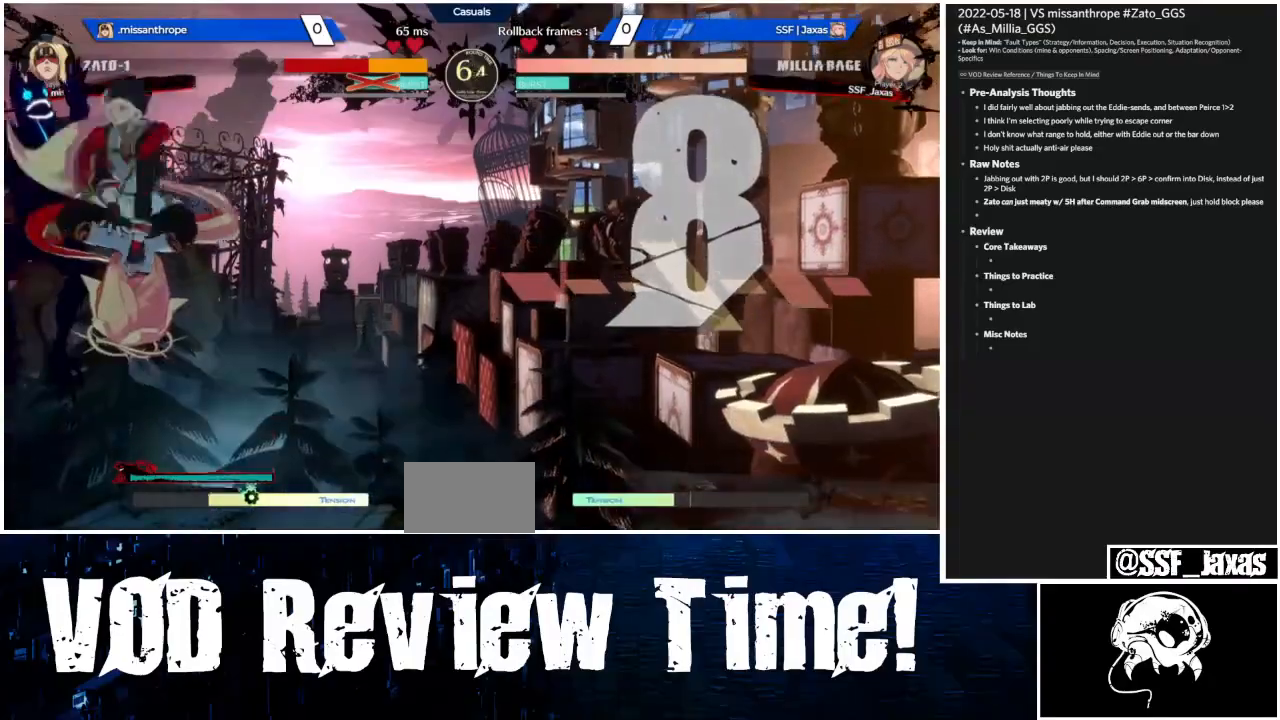
{"dt_ms": 500, "buttons": [], "events": [[33, "R1", "up"]]}
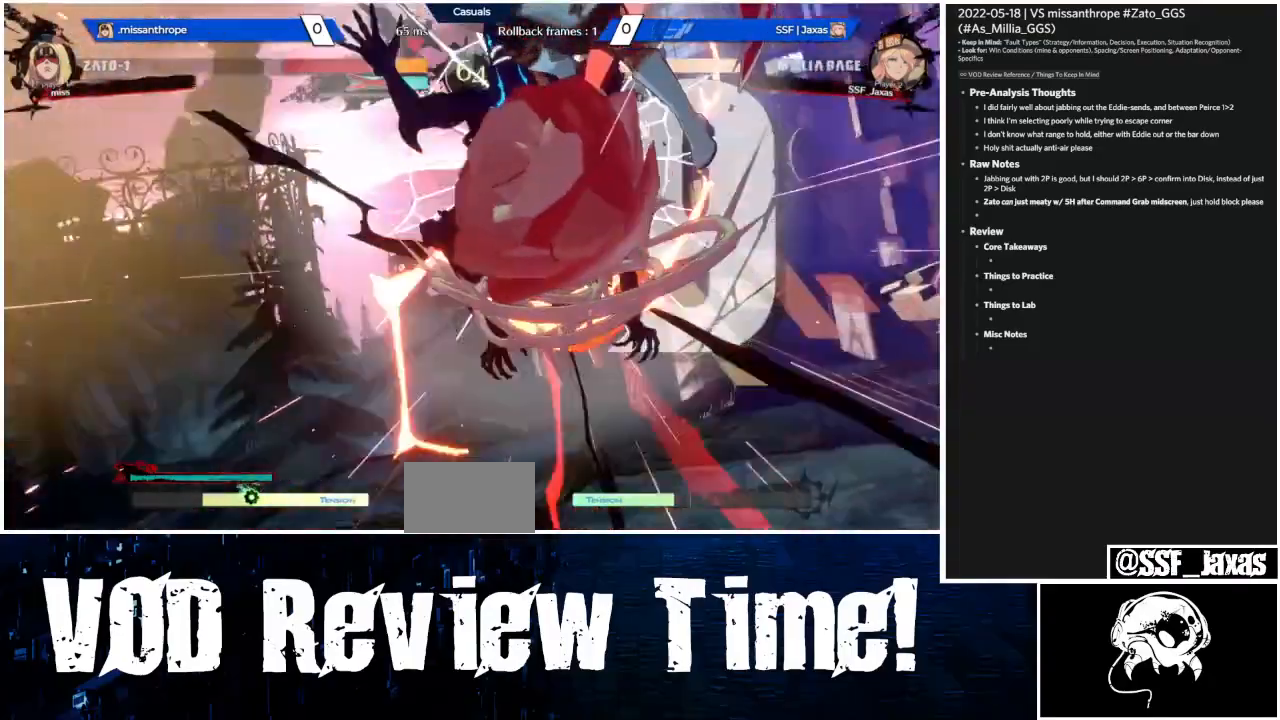
{"dt_ms": 500, "buttons": [], "events": []}